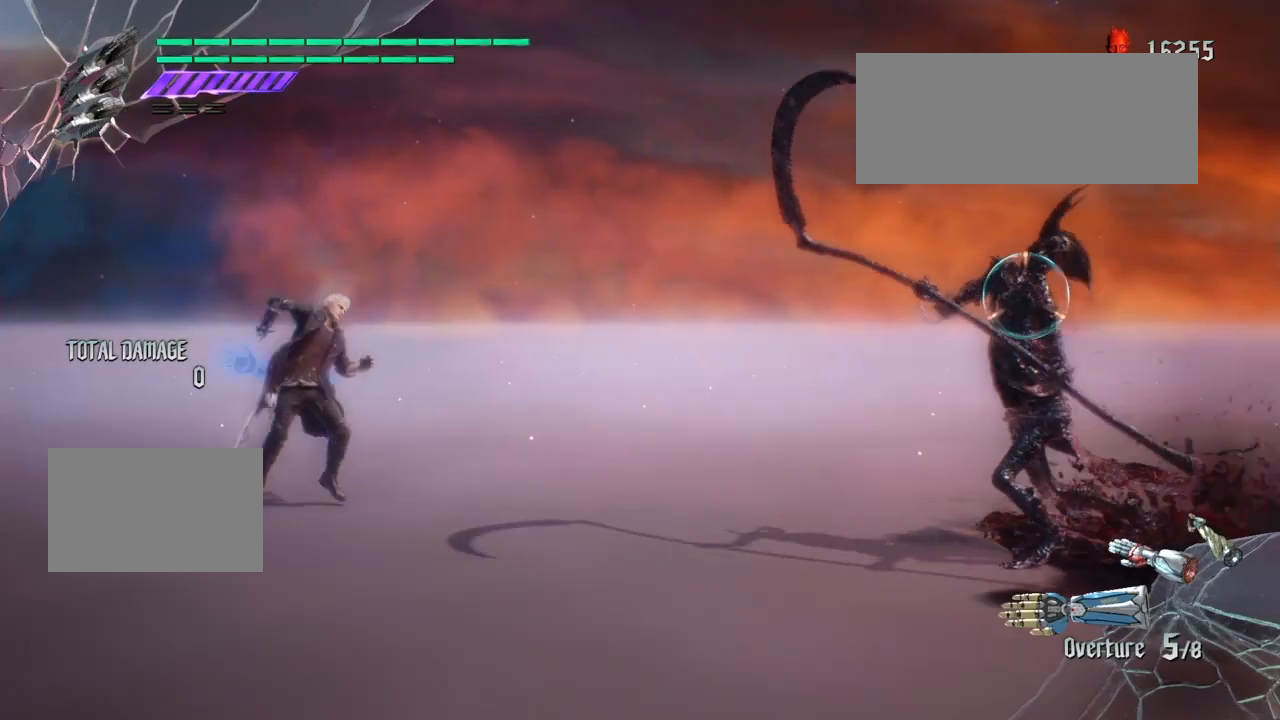
Gameplay with a controller (PlayStation layout); each line is a JSON object with the inputs held at the frame after it. "events" lists button and stick changes between this image and that frame as [ms after this image, input, new state], when the widget could be followed in between. Not read: L3 R1 R2 R3.
{"buttons": ["TRIANGLE"], "left_stick": "left", "right_stick": "center", "events": [[434, "left_stick", "left"], [501, "TRIANGLE", "down"]]}
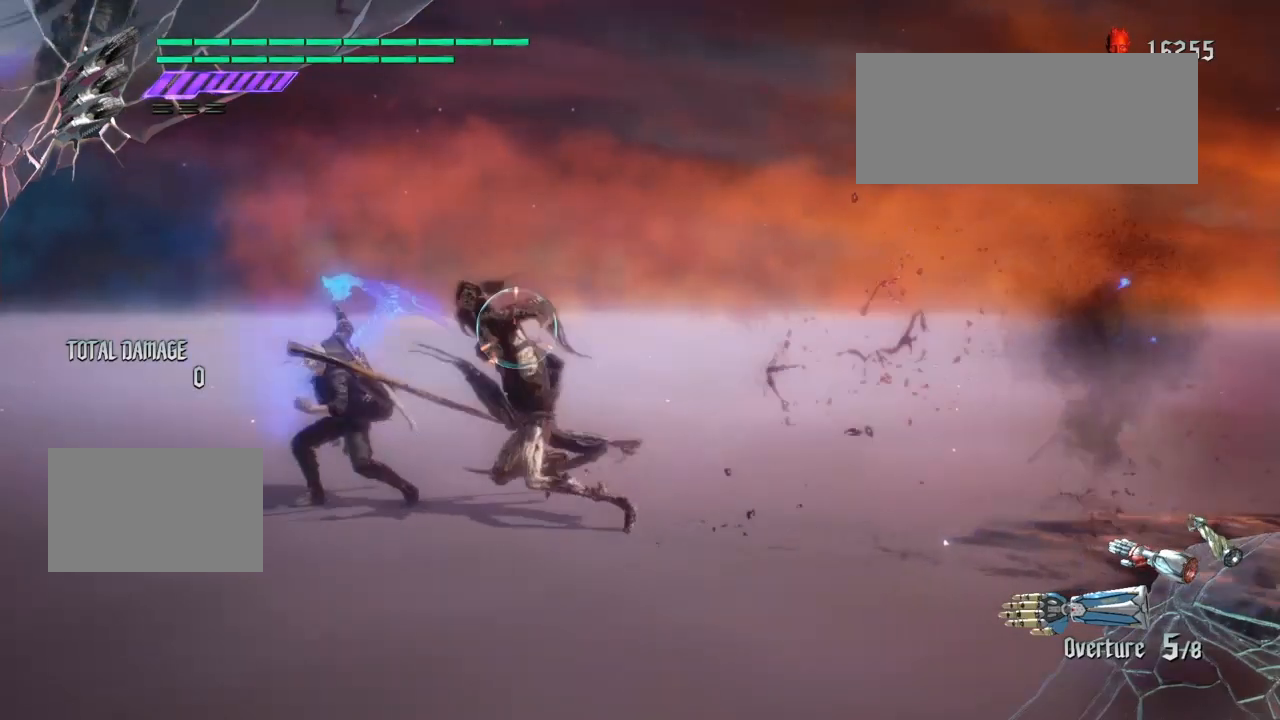
{"buttons": ["TRIANGLE"], "left_stick": "left", "right_stick": "center", "events": []}
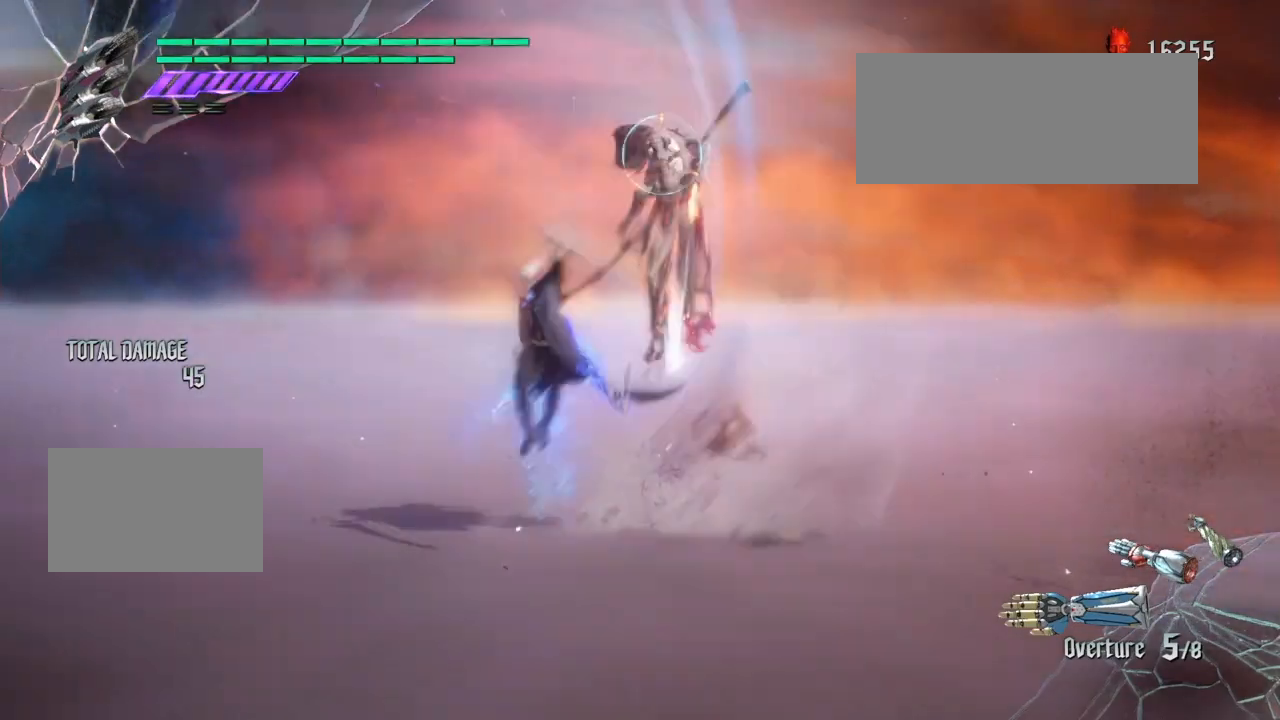
{"buttons": [], "left_stick": "center", "right_stick": "center", "events": [[100, "TRIANGLE", "up"], [134, "left_stick", "center"], [267, "TRIANGLE", "down"], [400, "TRIANGLE", "up"]]}
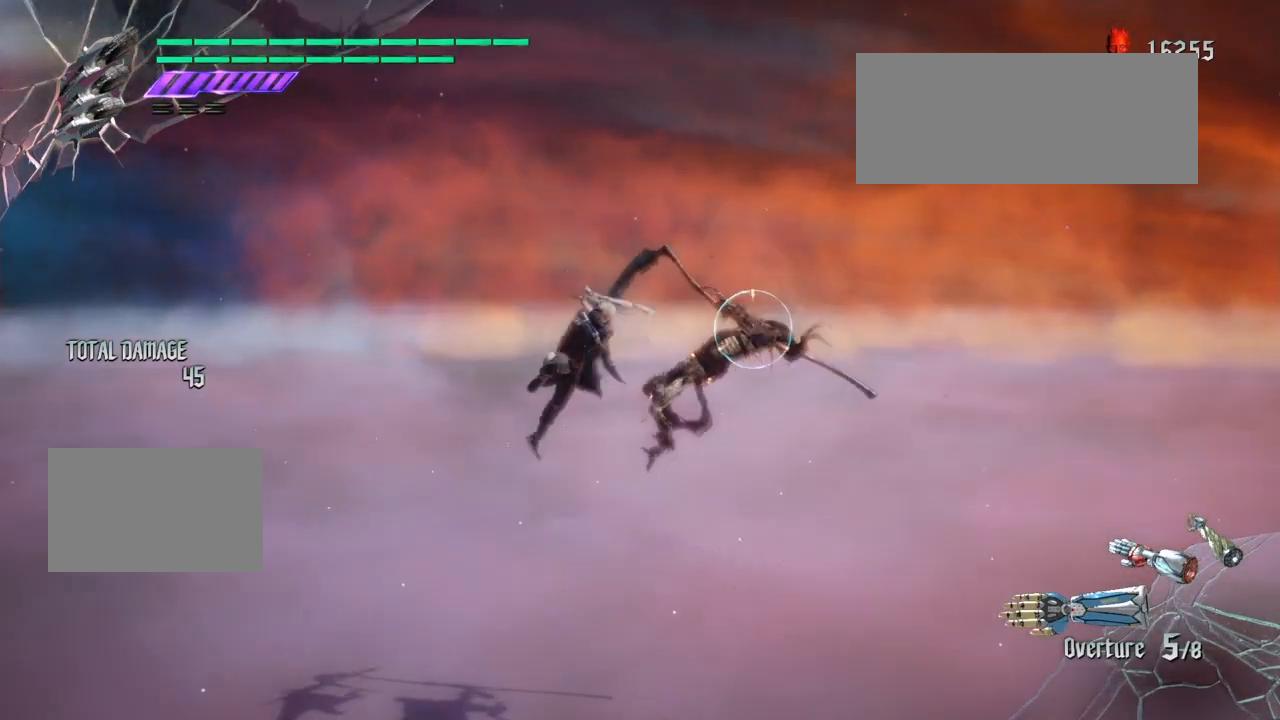
{"buttons": [], "left_stick": "center", "right_stick": "center", "events": [[166, "L2", "down"], [266, "L2", "up"], [300, "left_stick", "left"], [333, "TRIANGLE", "down"], [467, "TRIANGLE", "up"], [500, "left_stick", "center"]]}
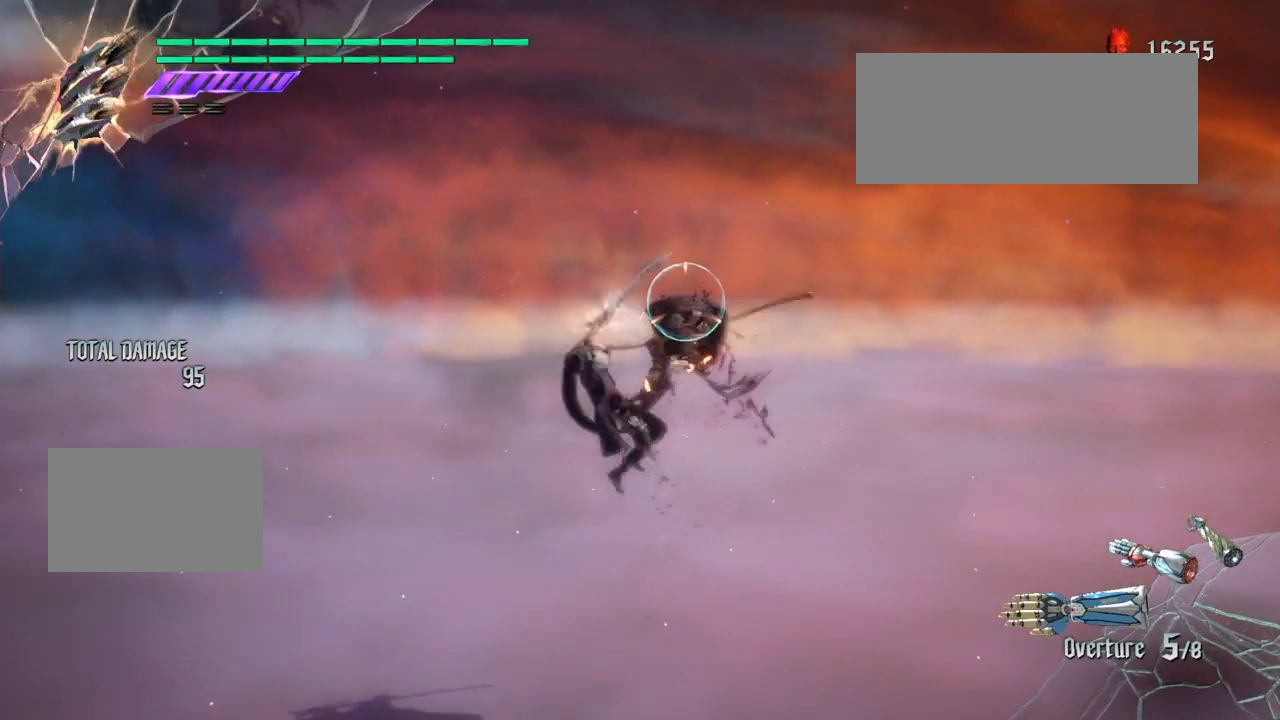
{"buttons": [], "left_stick": "center", "right_stick": "center"}
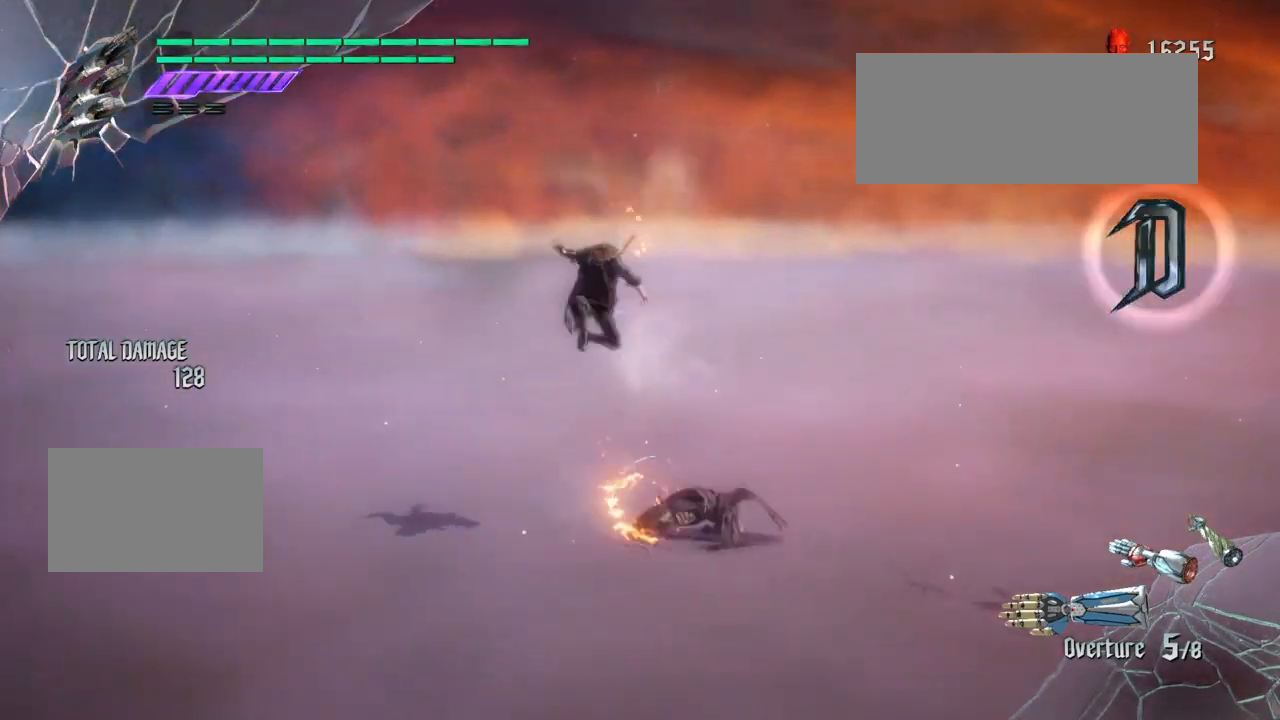
{"buttons": [], "left_stick": "center", "right_stick": "center", "events": [[266, "DPAD_DOWN", "down"], [367, "DPAD_DOWN", "up"]]}
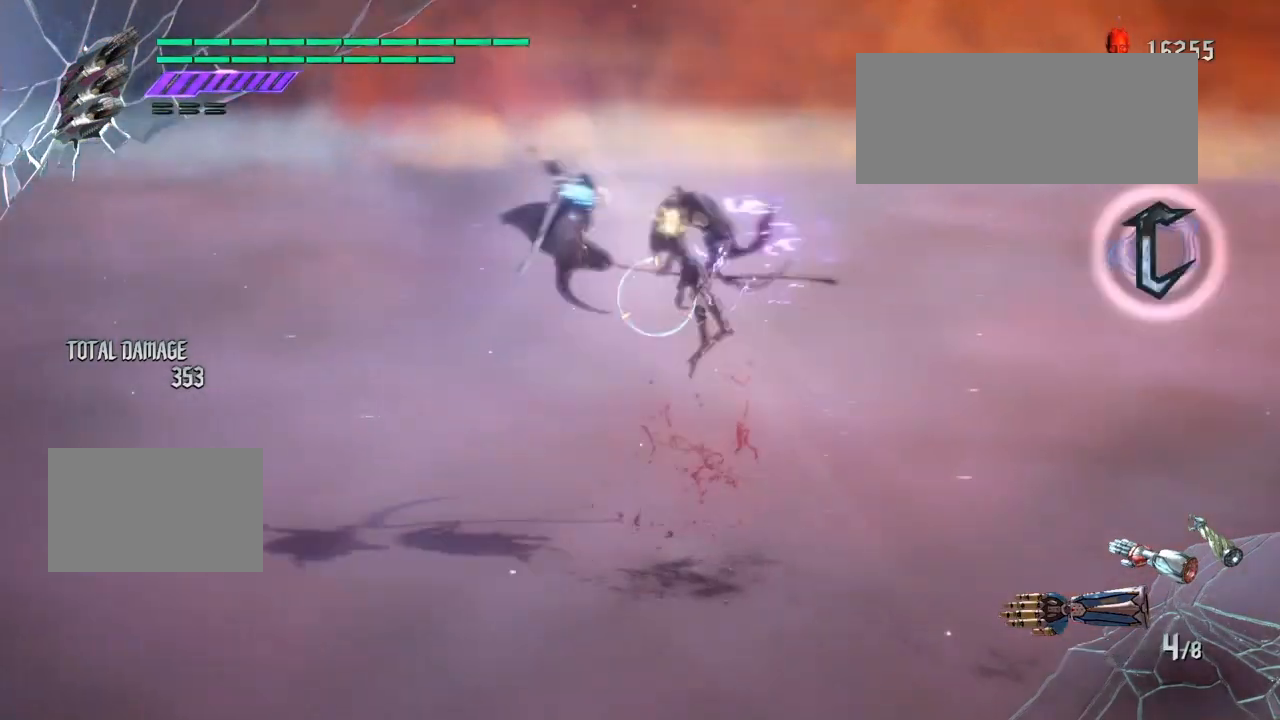
{"buttons": [], "left_stick": "center", "right_stick": "center", "events": [[33, "CROSS", "down"], [134, "CROSS", "up"], [134, "TRIANGLE", "down"], [200, "TRIANGLE", "up"]]}
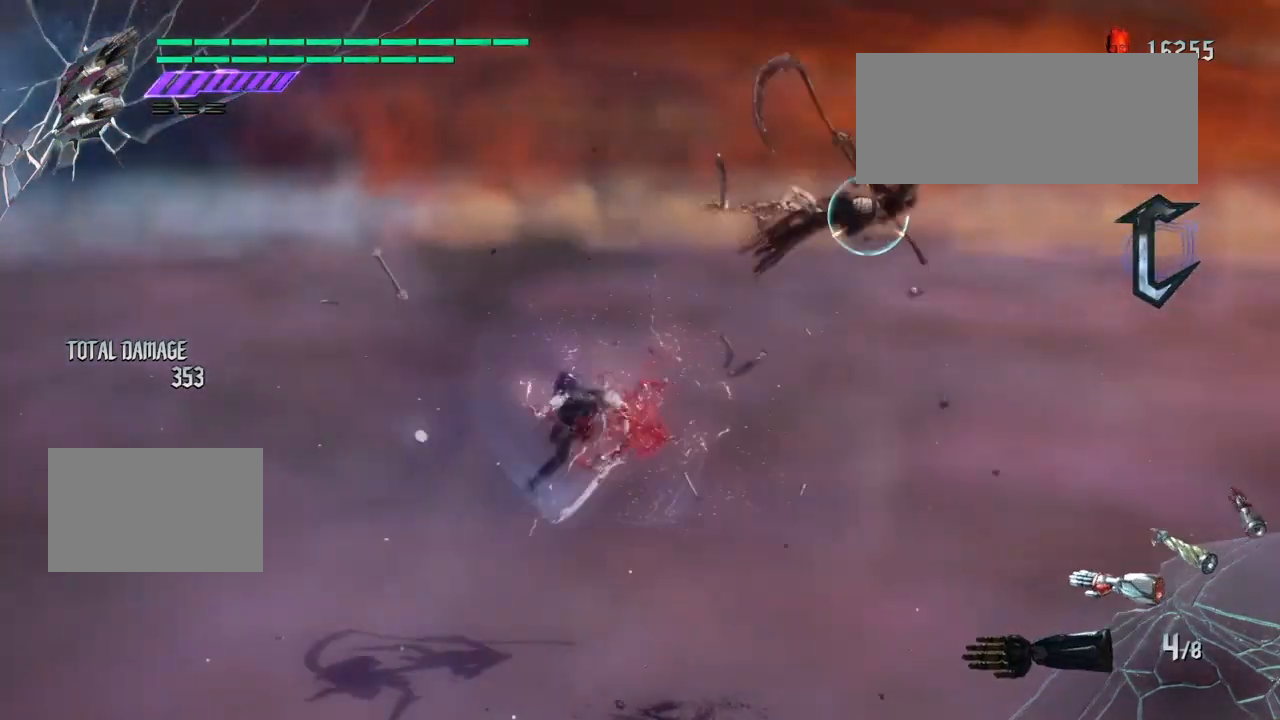
{"buttons": [], "left_stick": "center", "right_stick": "center", "events": [[33, "L2", "down"], [133, "CIRCLE", "down"], [133, "L2", "up"], [266, "CIRCLE", "up"]]}
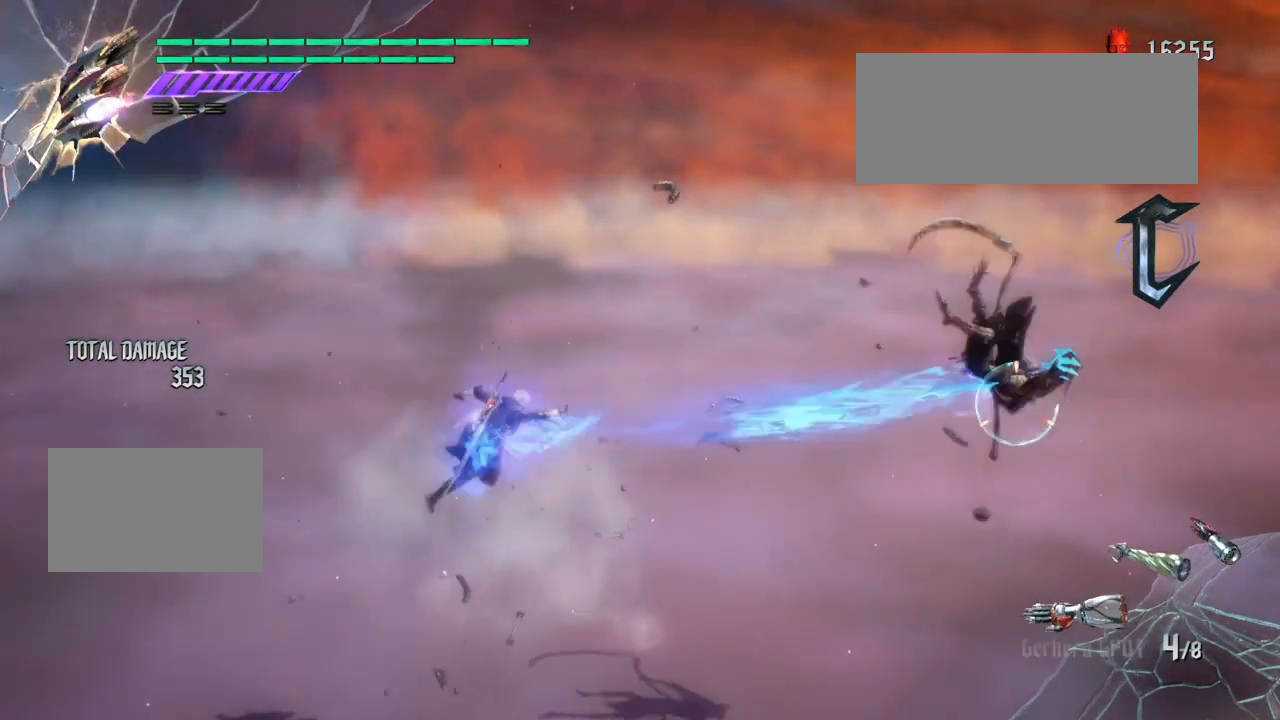
{"buttons": [], "left_stick": "center", "right_stick": "center", "events": [[167, "left_stick", "right"], [300, "TRIANGLE", "down"], [434, "TRIANGLE", "up"], [434, "left_stick", "center"]]}
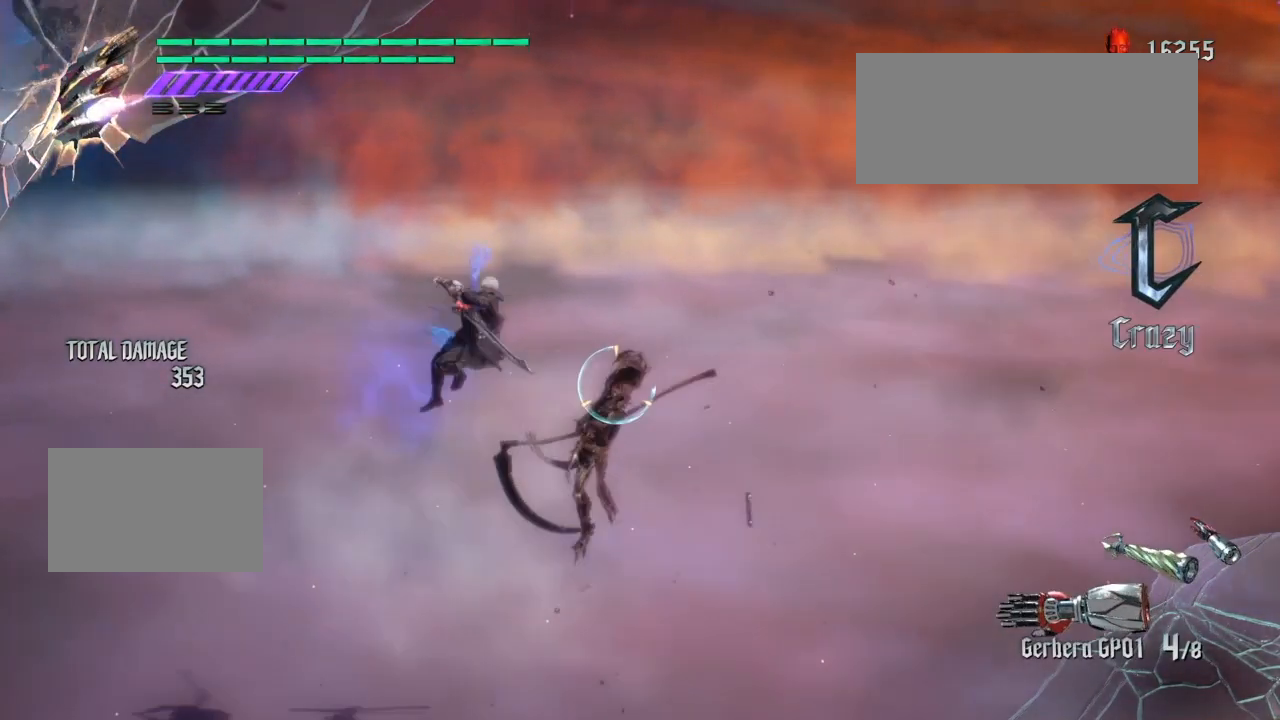
{"buttons": [], "left_stick": "center", "right_stick": "center", "events": [[333, "CROSS", "down"], [367, "TRIANGLE", "down"], [400, "CROSS", "up"], [433, "TRIANGLE", "up"]]}
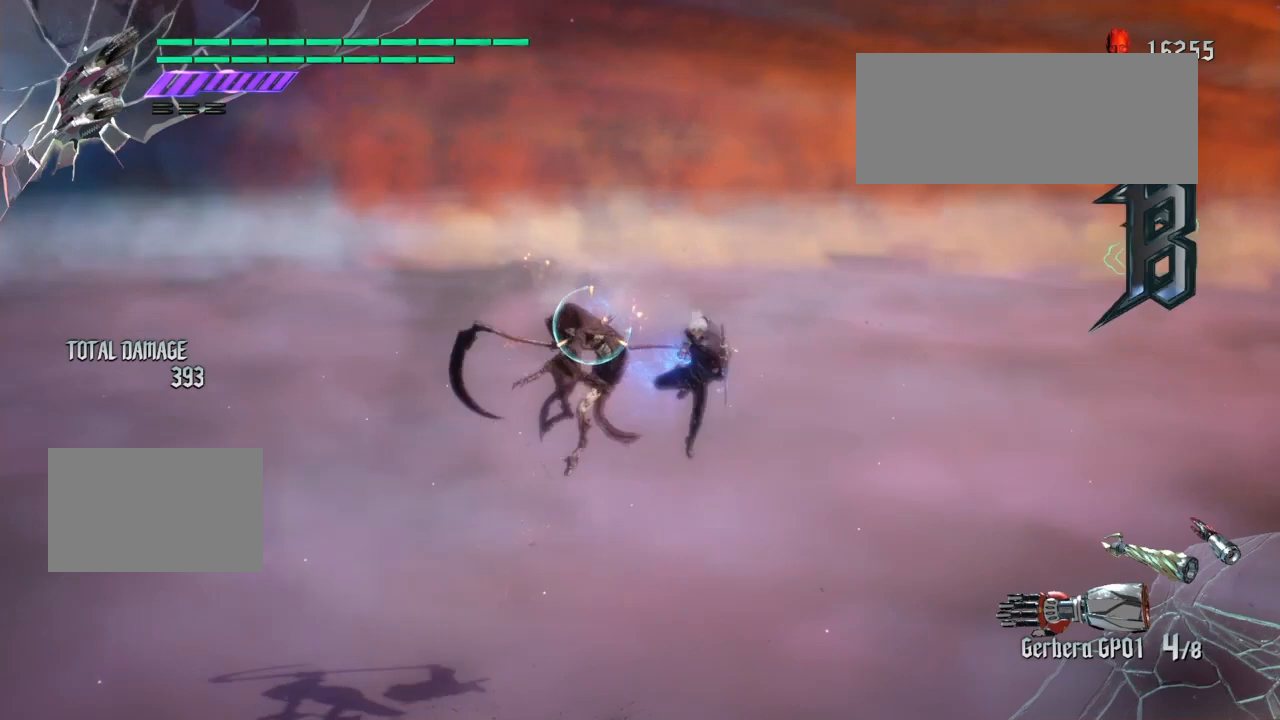
{"buttons": [], "left_stick": "center", "right_stick": "center", "events": [[67, "left_stick", "right"], [234, "left_stick", "left"], [334, "TRIANGLE", "down"], [367, "left_stick", "center"], [434, "TRIANGLE", "up"]]}
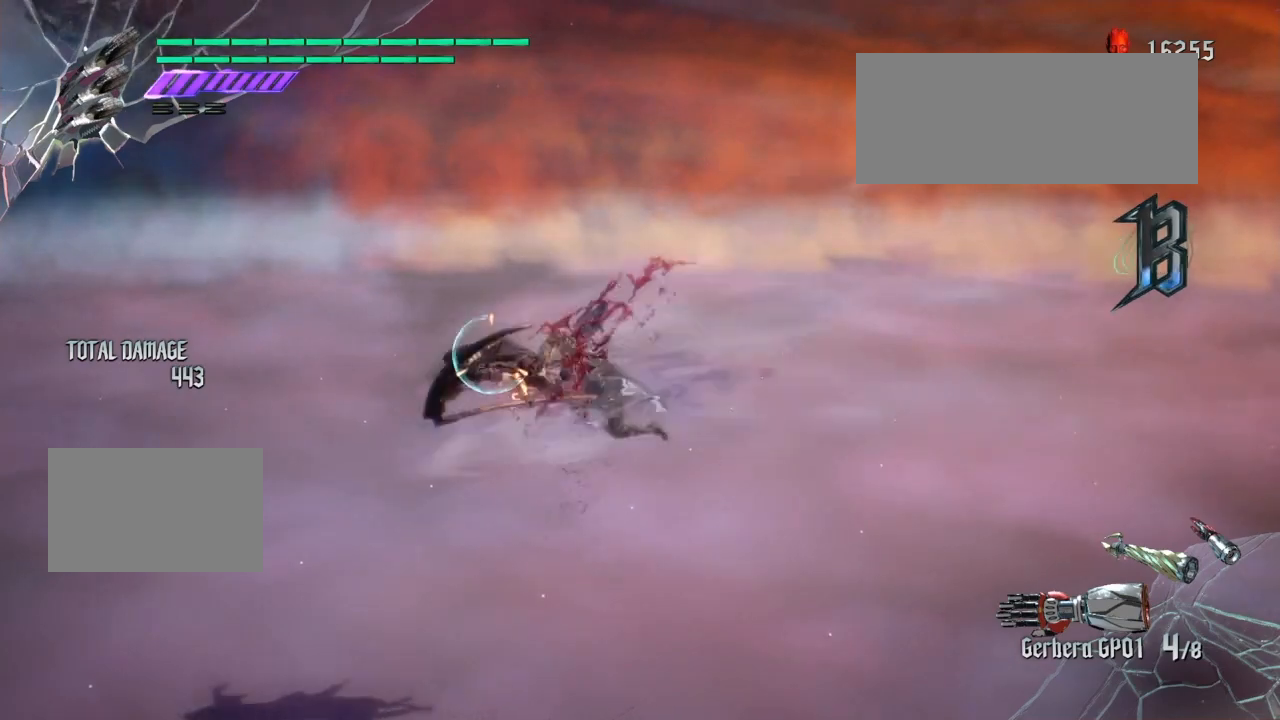
{"buttons": [], "left_stick": "center", "right_stick": "center", "events": [[200, "CROSS", "down"], [333, "CROSS", "up"]]}
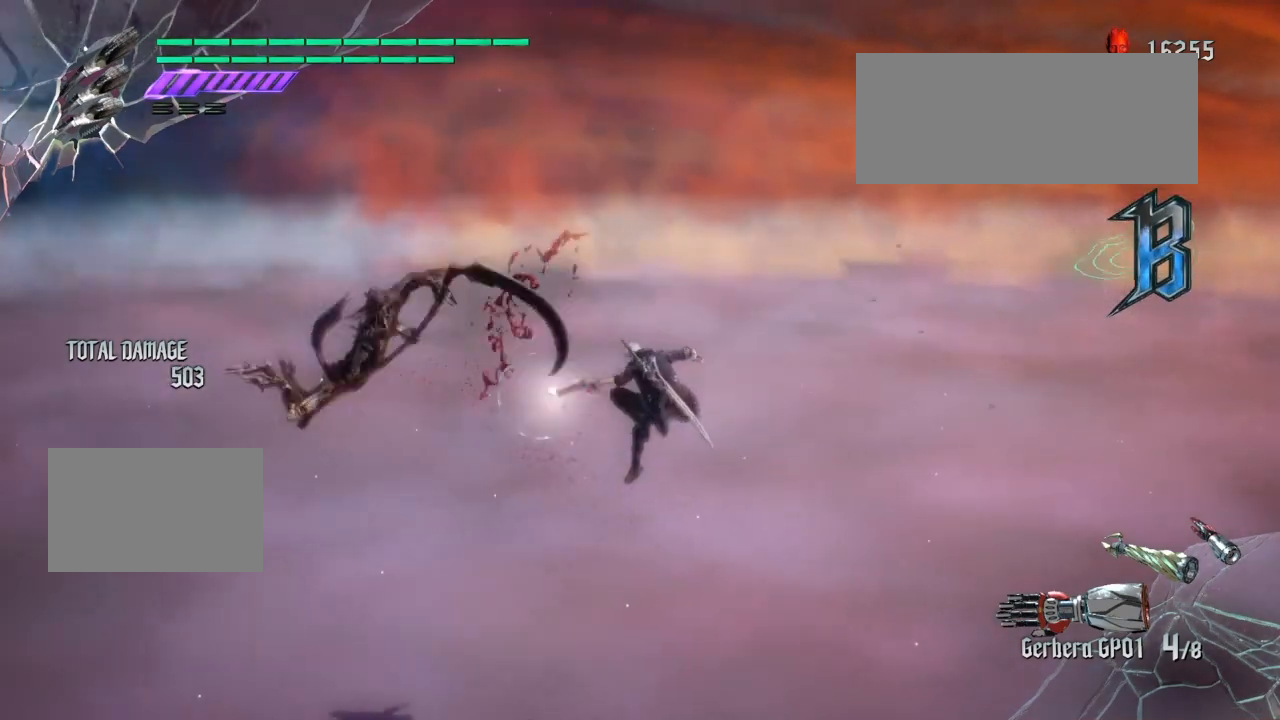
{"buttons": [], "left_stick": "center", "right_stick": "center"}
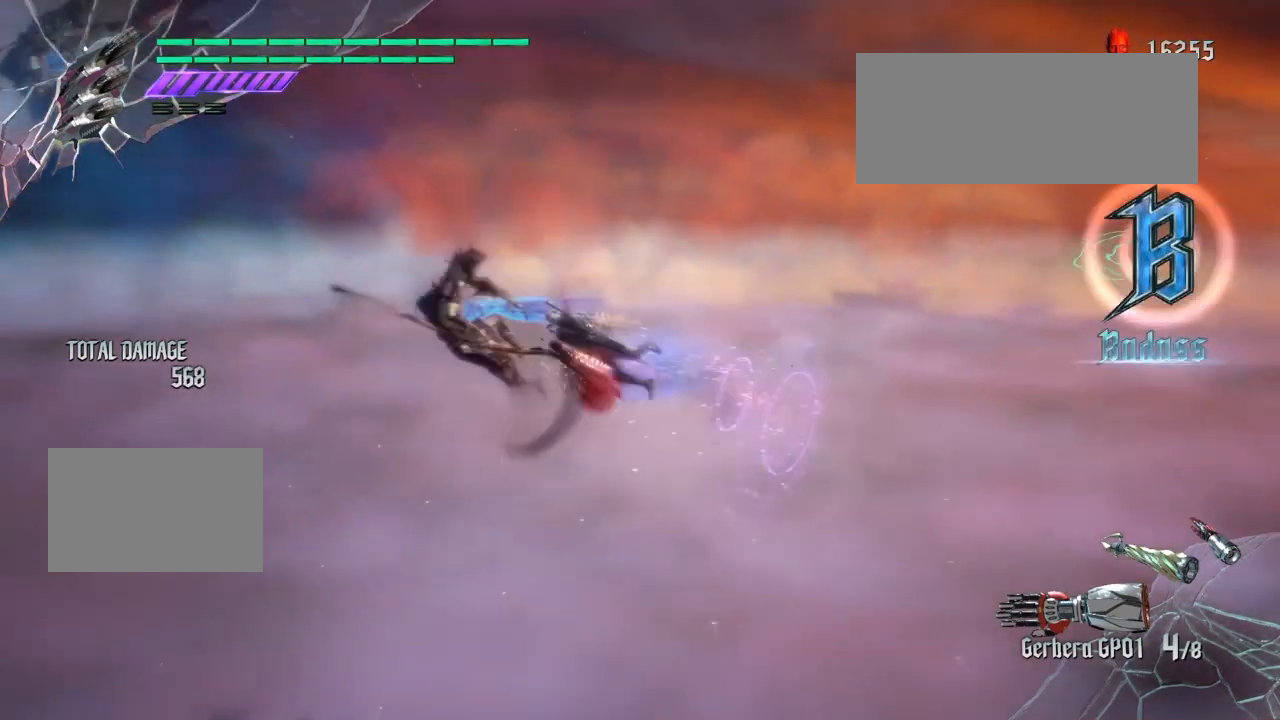
{"buttons": [], "left_stick": "left", "right_stick": "center", "events": [[33, "CROSS", "down"], [66, "L1", "down"], [133, "CROSS", "up"], [133, "L1", "up"], [400, "left_stick", "right"], [500, "left_stick", "left"]]}
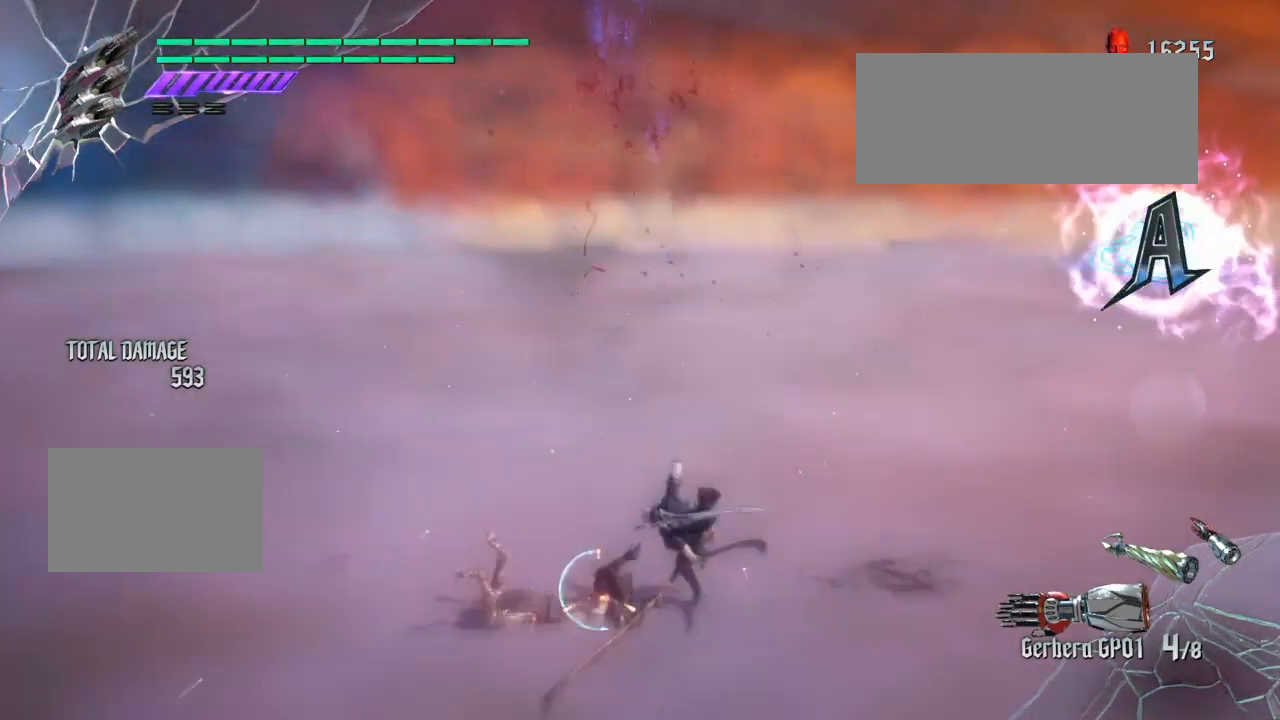
{"buttons": [], "left_stick": "center", "right_stick": "center", "events": [[100, "TRIANGLE", "down"], [167, "left_stick", "center"], [234, "TRIANGLE", "up"], [334, "CROSS", "down"], [467, "CROSS", "up"]]}
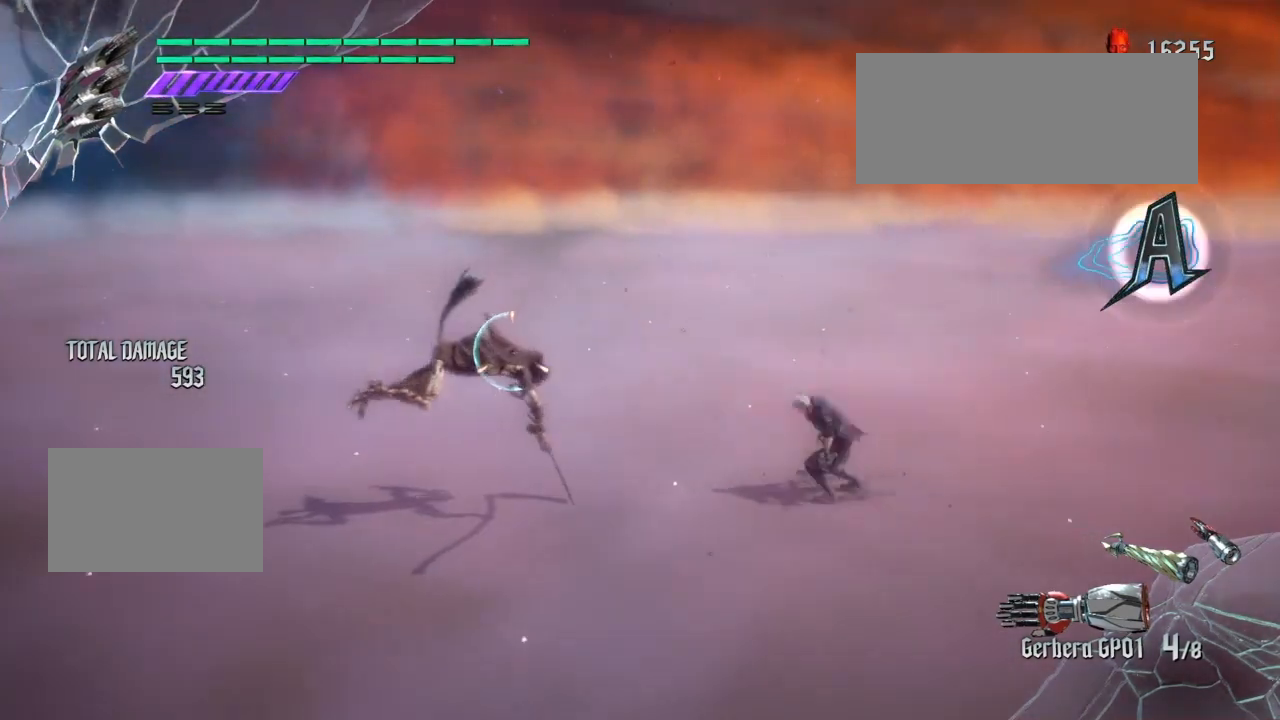
{"buttons": ["L1"], "left_stick": "right", "right_stick": "center", "events": [[66, "CIRCLE", "down"], [200, "CIRCLE", "up"], [266, "DPAD_DOWN", "down"], [333, "DPAD_DOWN", "up"], [400, "L1", "down"], [467, "left_stick", "right"]]}